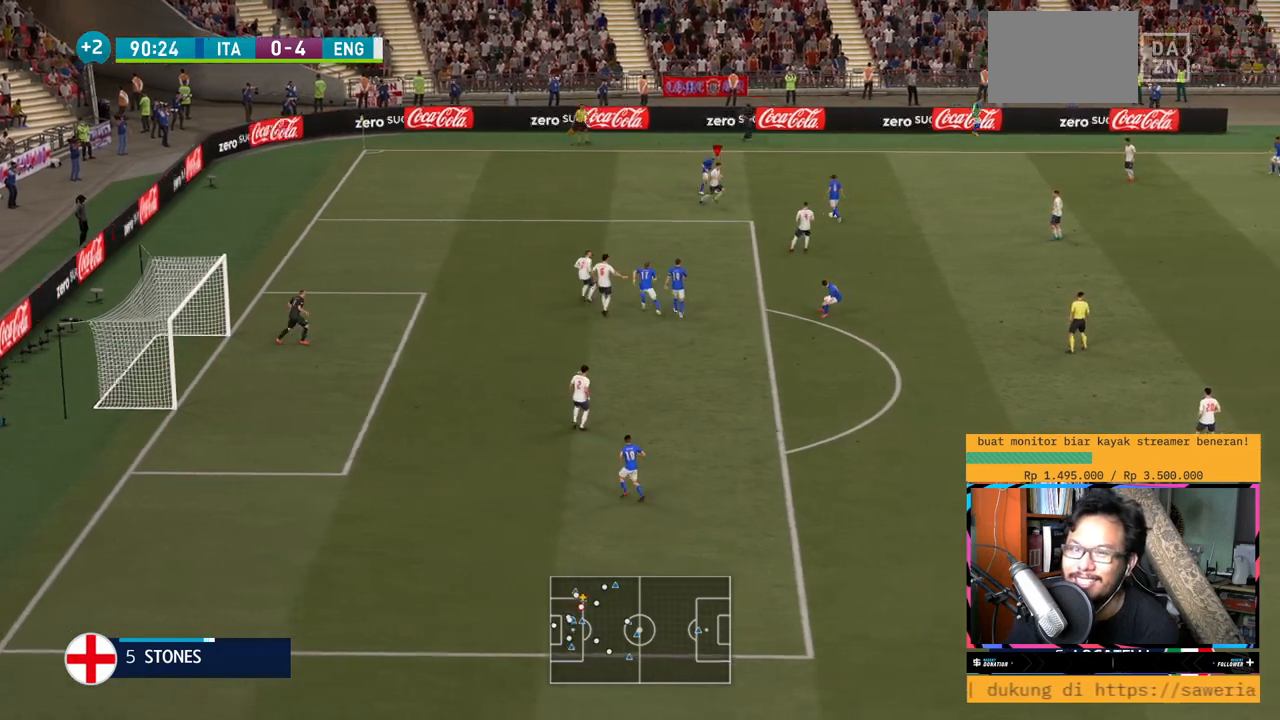
Gameplay with a controller (Xbox layout); each line is a JSON object with the inputs held at the frame after it. "events" lists button and stick changes between this image and that frame as [ms after this image, input, new state], when the widget could be followed in between. Not read: L3 R3.
{"buttons": ["R2"], "left_stick": "up-left", "right_stick": "center", "events": [[33, "R2", "up"], [66, "L2", "down"], [167, "L2", "up"], [200, "R2", "down"], [217, "Y", "down"], [350, "left_stick", "up"], [417, "Y", "up"], [450, "left_stick", "up-left"]]}
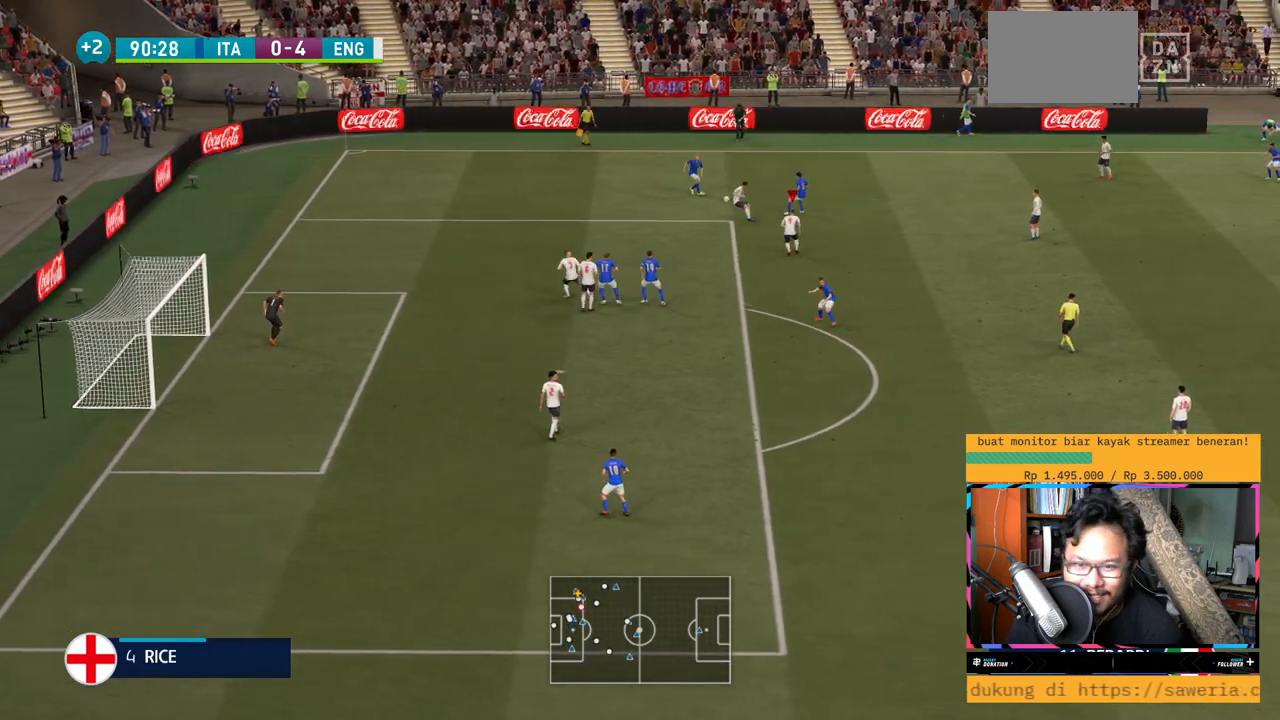
{"buttons": ["R2"], "left_stick": "up-left", "right_stick": "center", "events": [[67, "L1", "down"], [150, "L1", "up"], [300, "L2", "down"], [451, "L2", "up"]]}
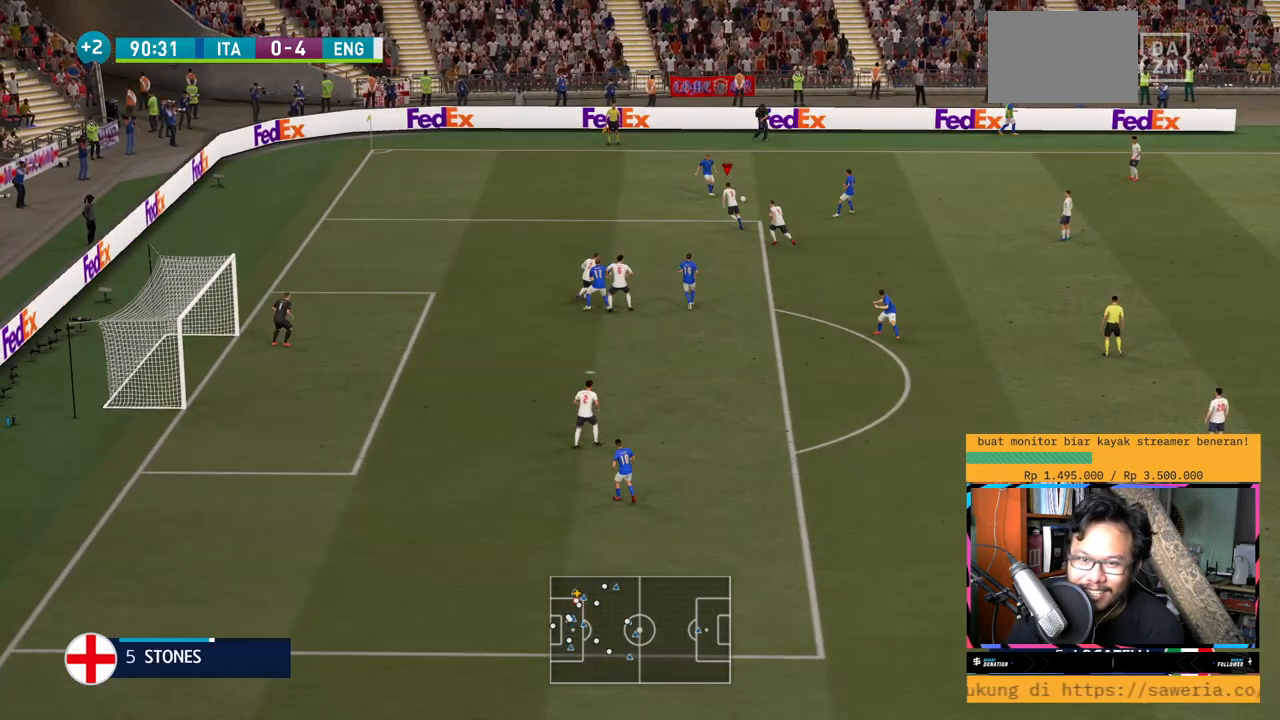
{"buttons": ["R2"], "left_stick": "up", "right_stick": "center", "events": [[50, "Y", "down"], [50, "left_stick", "left"], [150, "L1", "down"], [217, "left_stick", "up-left"], [284, "Y", "up"], [317, "L1", "up"], [384, "left_stick", "up"]]}
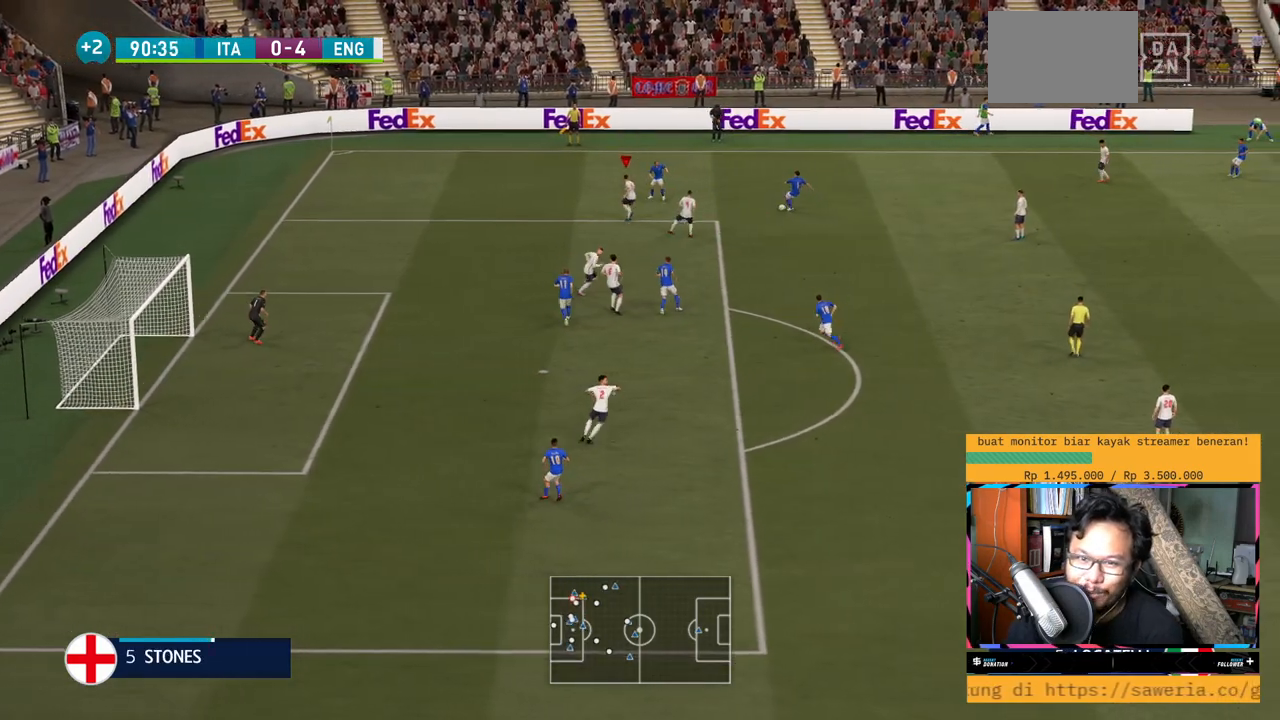
{"buttons": ["R2"], "left_stick": "right", "right_stick": "center", "events": [[16, "left_stick", "up-right"], [150, "L2", "down"], [266, "left_stick", "right"], [283, "L2", "up"]]}
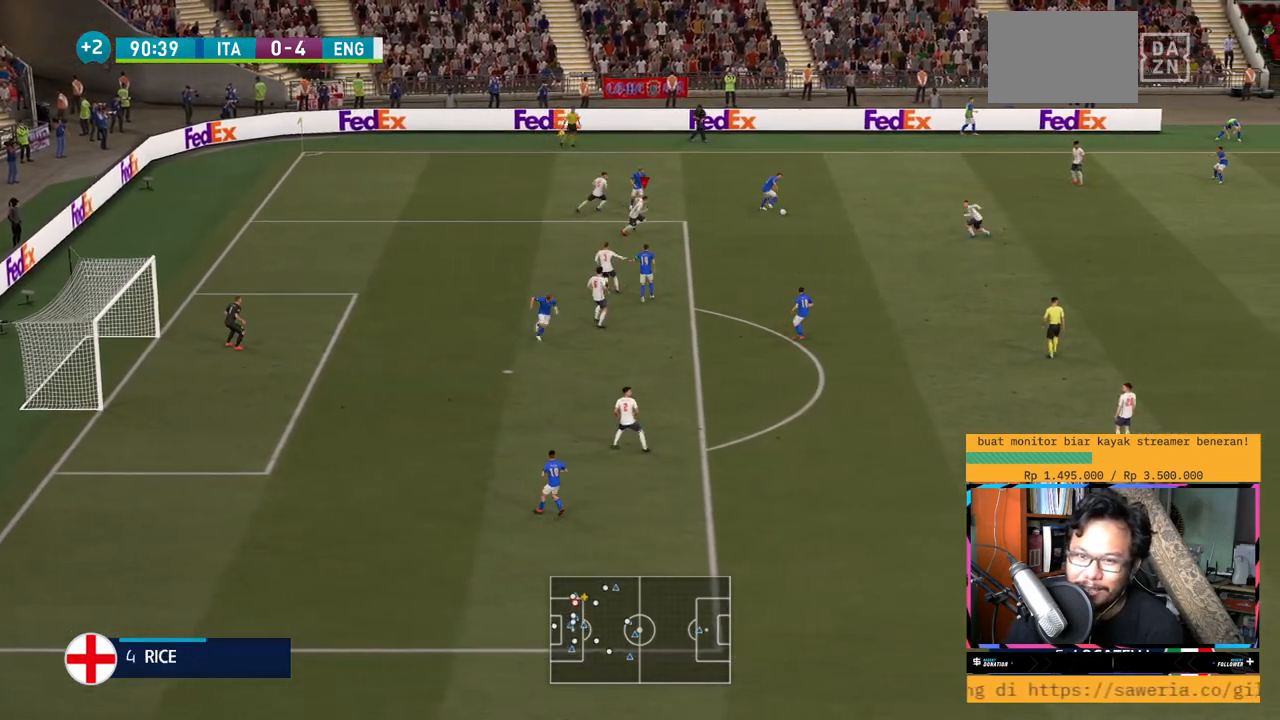
{"buttons": ["R2"], "left_stick": "right", "right_stick": "center", "events": []}
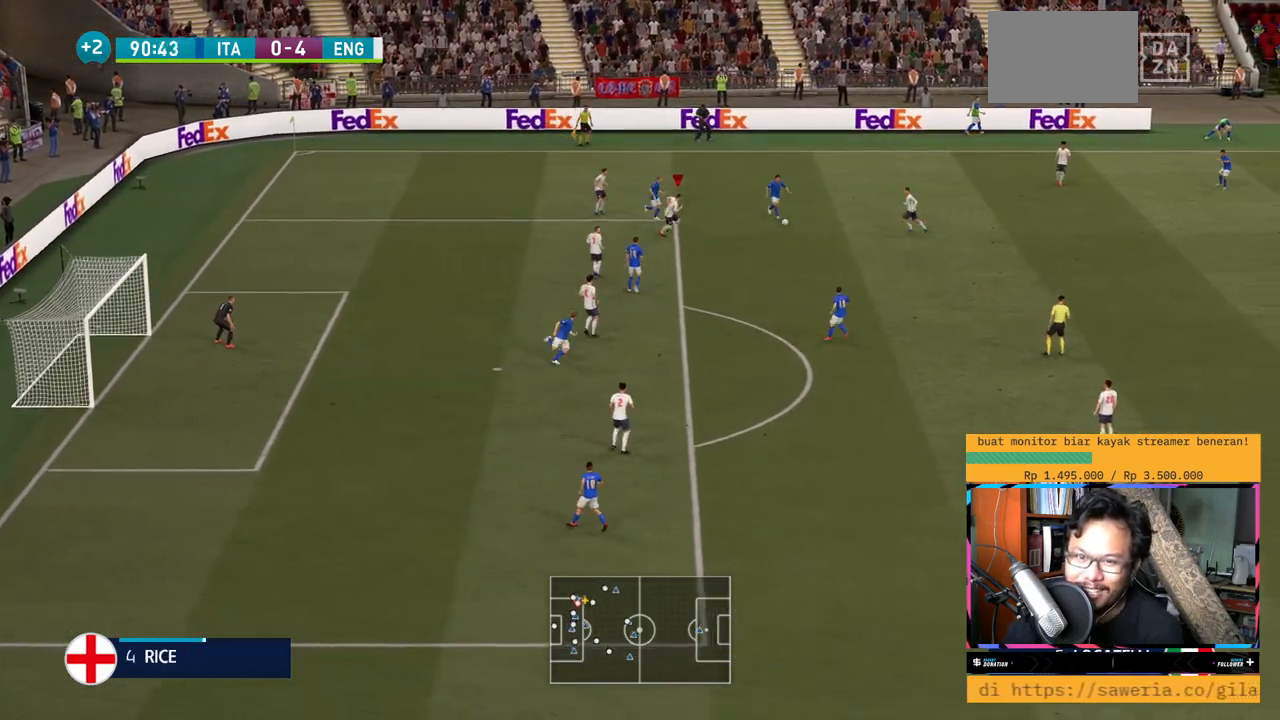
{"buttons": ["R2"], "left_stick": "right", "right_stick": "center", "events": [[183, "L1", "down"], [367, "L1", "up"]]}
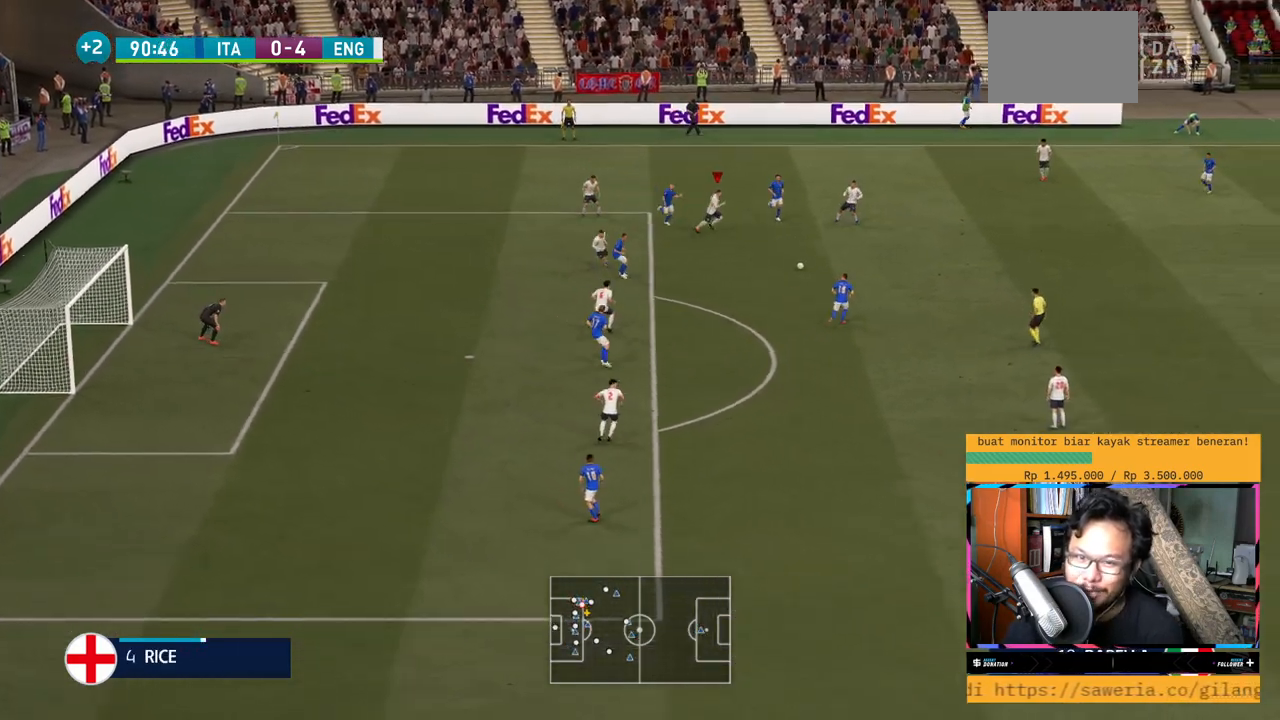
{"buttons": ["R2"], "left_stick": "right", "right_stick": "center", "events": [[50, "R2", "up"], [100, "L2", "down"], [250, "L2", "up"], [267, "R2", "down"], [300, "Y", "down"], [500, "Y", "up"]]}
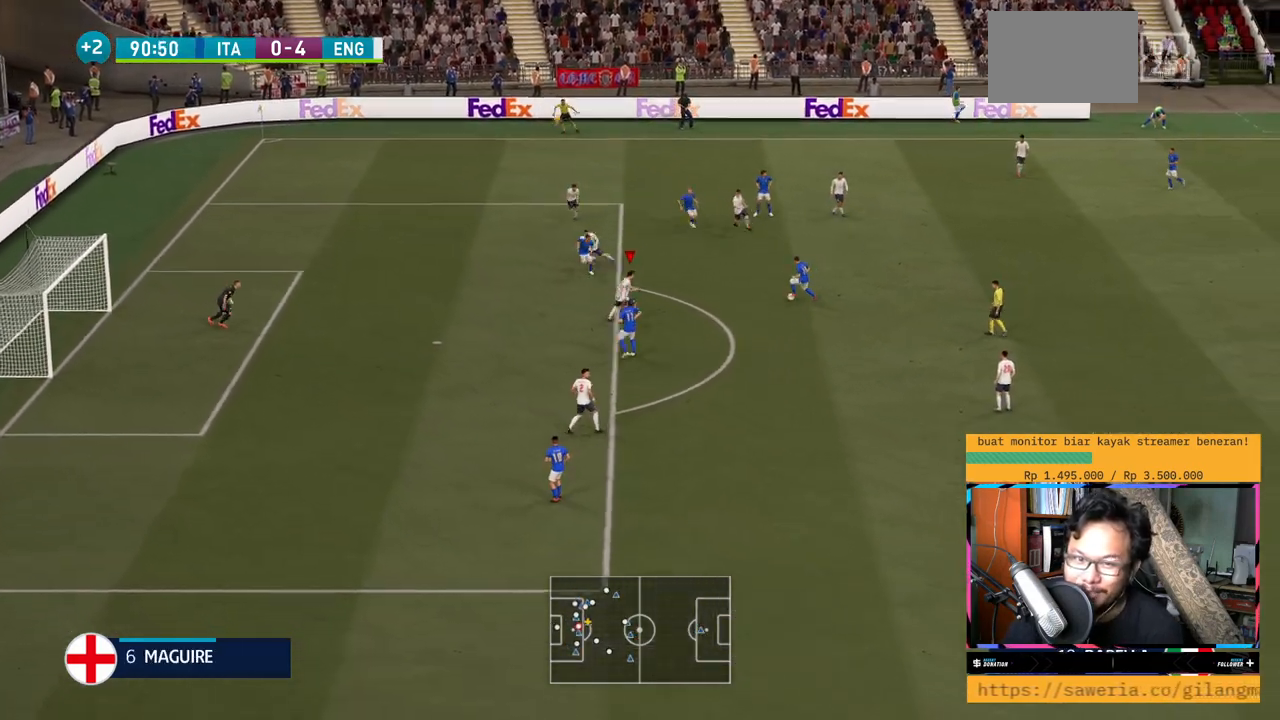
{"buttons": ["R2"], "left_stick": "down", "right_stick": "center", "events": [[134, "L1", "down"], [284, "left_stick", "down-right"], [317, "L1", "up"], [384, "left_stick", "down"]]}
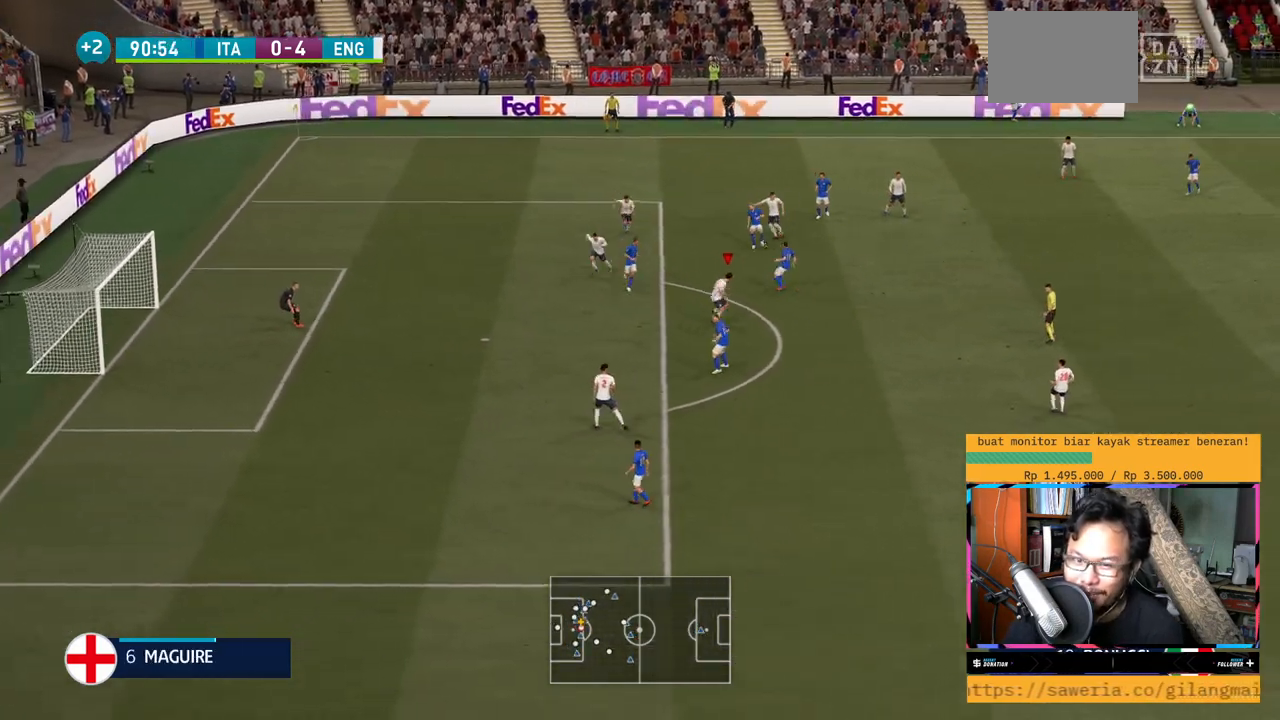
{"buttons": ["R2"], "left_stick": "left", "right_stick": "center", "events": [[17, "L1", "down"], [83, "L1", "up"], [167, "left_stick", "down-left"], [384, "left_stick", "left"]]}
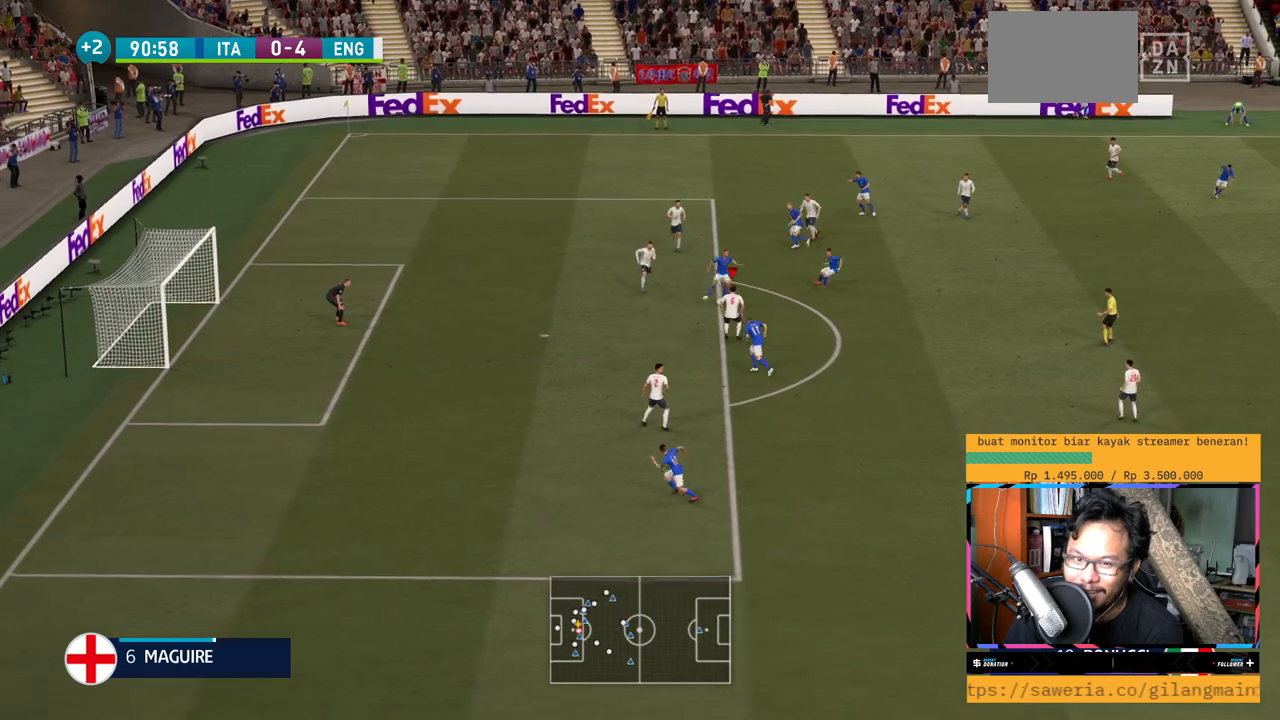
{"buttons": ["R2"], "left_stick": "up", "right_stick": "center", "events": [[16, "Y", "down"], [50, "L1", "down"], [50, "left_stick", "up-left"], [200, "L1", "up"], [266, "Y", "up"], [316, "left_stick", "up"]]}
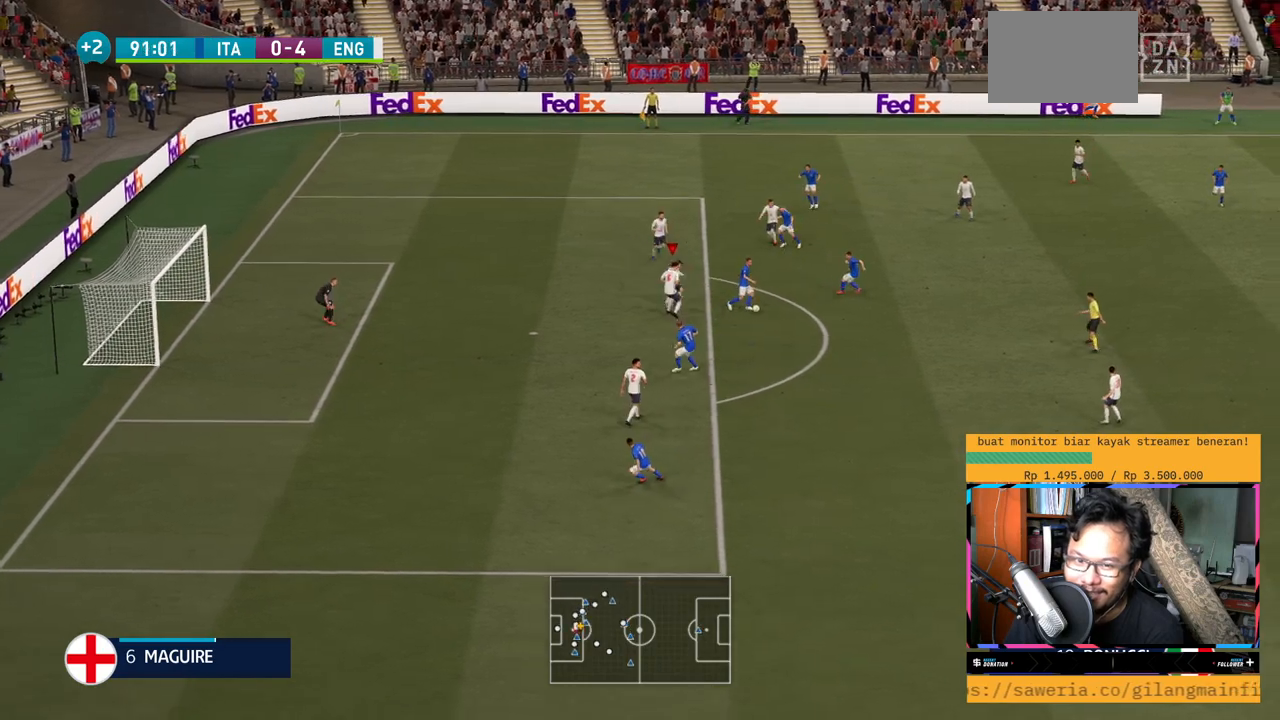
{"buttons": ["R2"], "left_stick": "down-right", "right_stick": "center", "events": [[17, "left_stick", "up-right"], [133, "left_stick", "right"], [234, "left_stick", "down-right"]]}
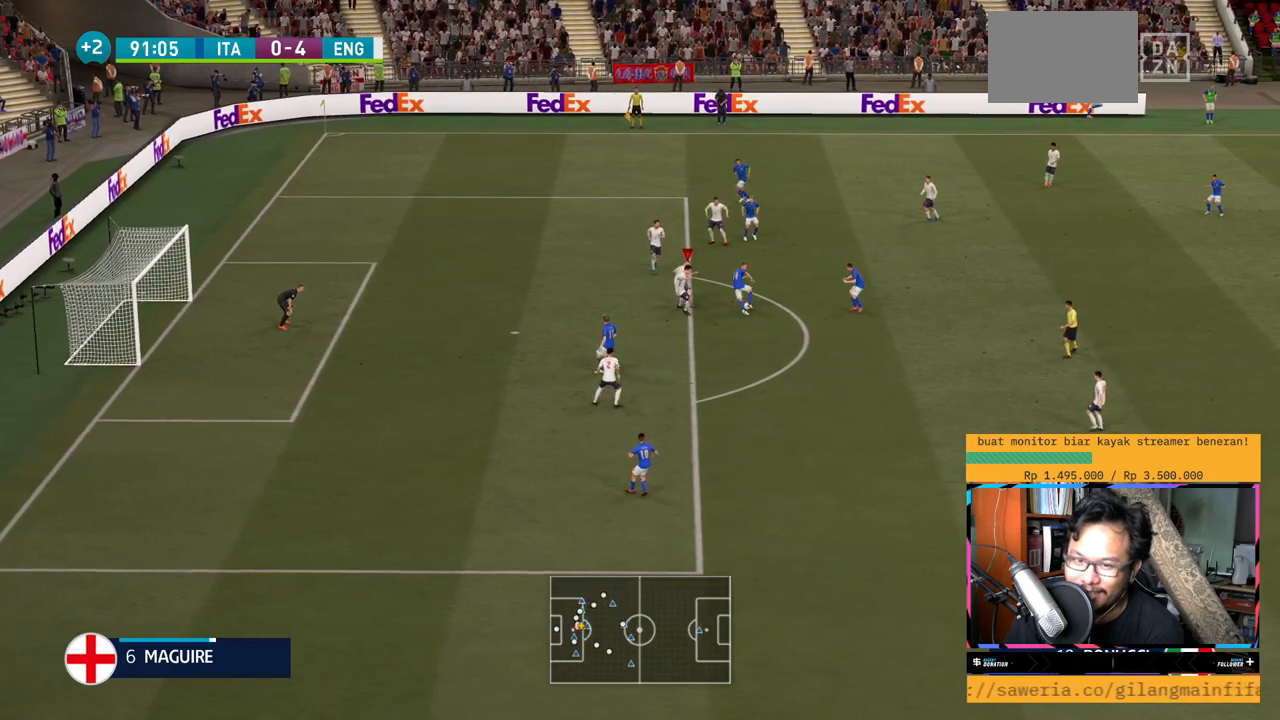
{"buttons": ["R2"], "left_stick": "up", "right_stick": "center", "events": [[301, "left_stick", "up"]]}
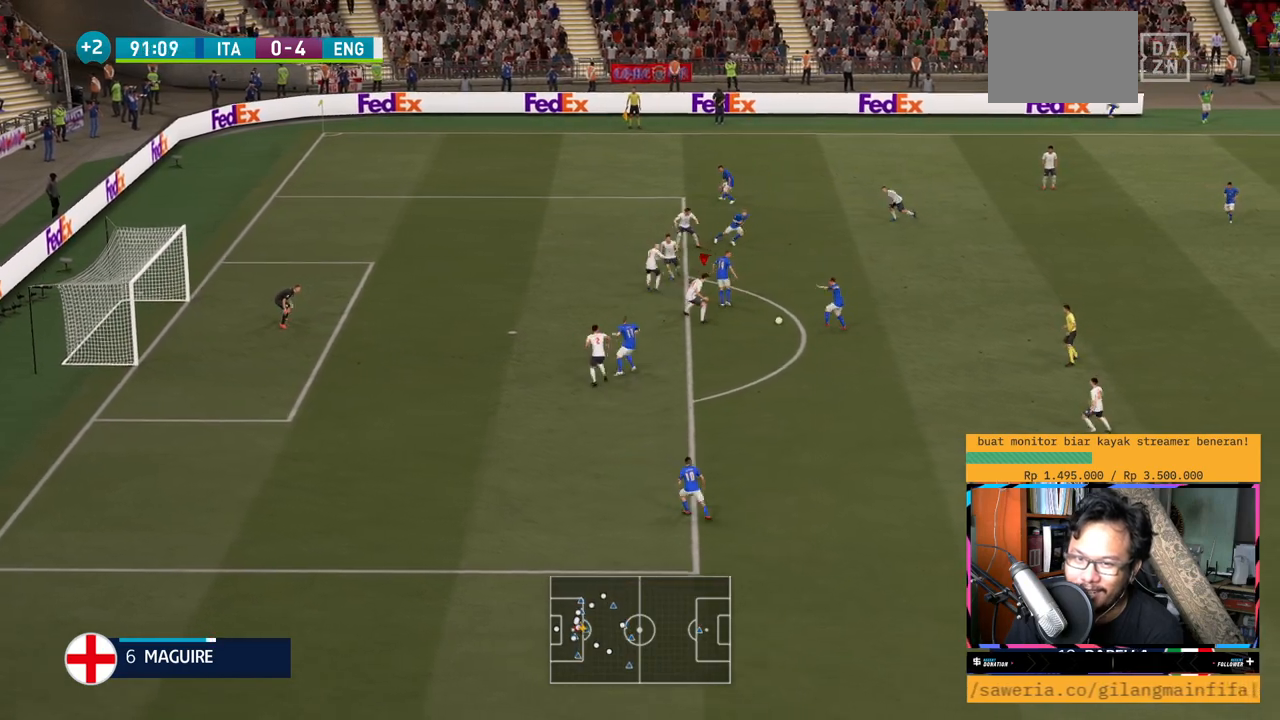
{"buttons": ["Y", "L1", "R2"], "left_stick": "down-right", "right_stick": "center", "events": [[150, "L1", "down"], [200, "left_stick", "right"], [267, "left_stick", "down-right"], [334, "Y", "down"]]}
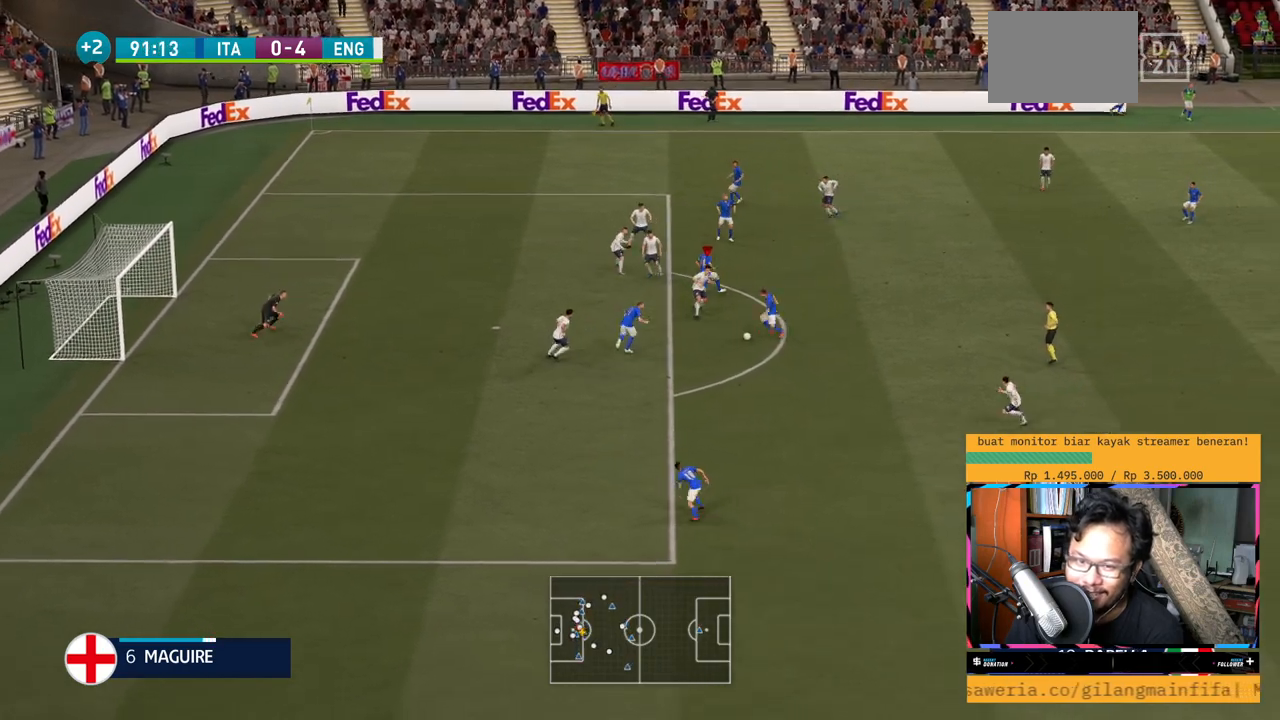
{"buttons": ["R2"], "left_stick": "down", "right_stick": "center", "events": [[66, "left_stick", "down"], [166, "Y", "up"], [300, "L1", "up"]]}
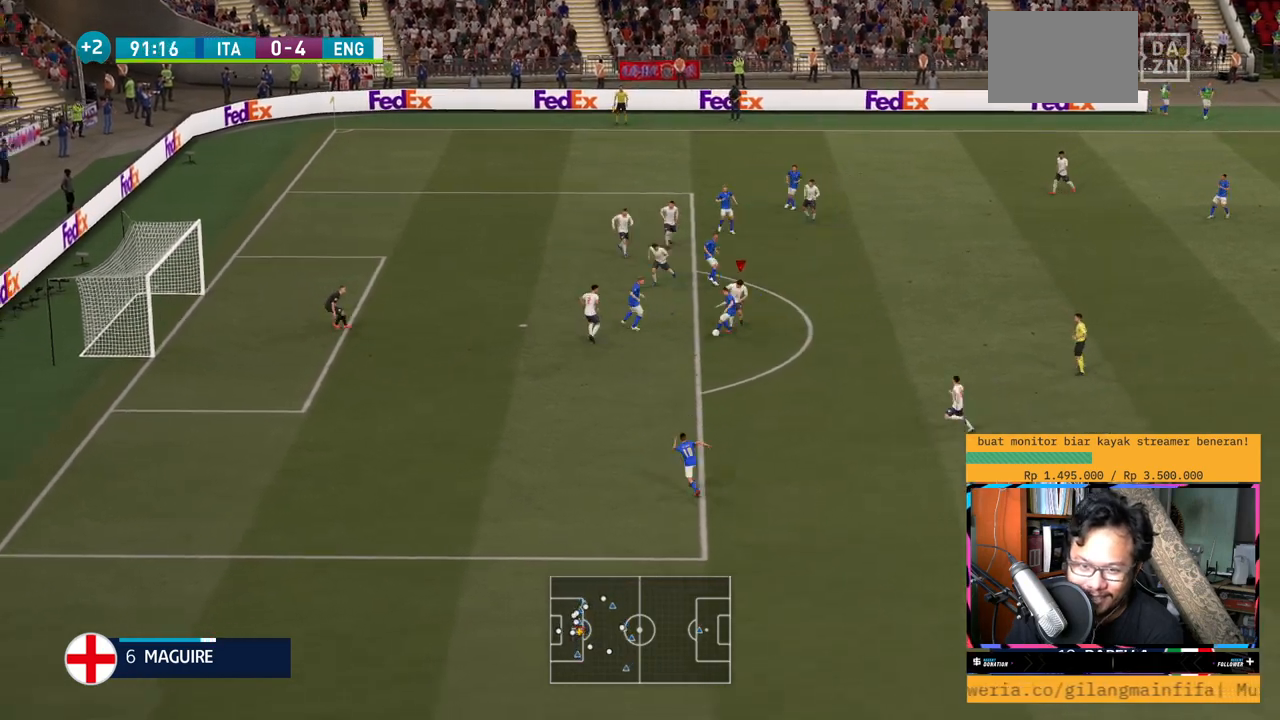
{"buttons": ["R2"], "left_stick": "down", "right_stick": "center", "events": [[267, "left_stick", "down-left"], [384, "left_stick", "down"]]}
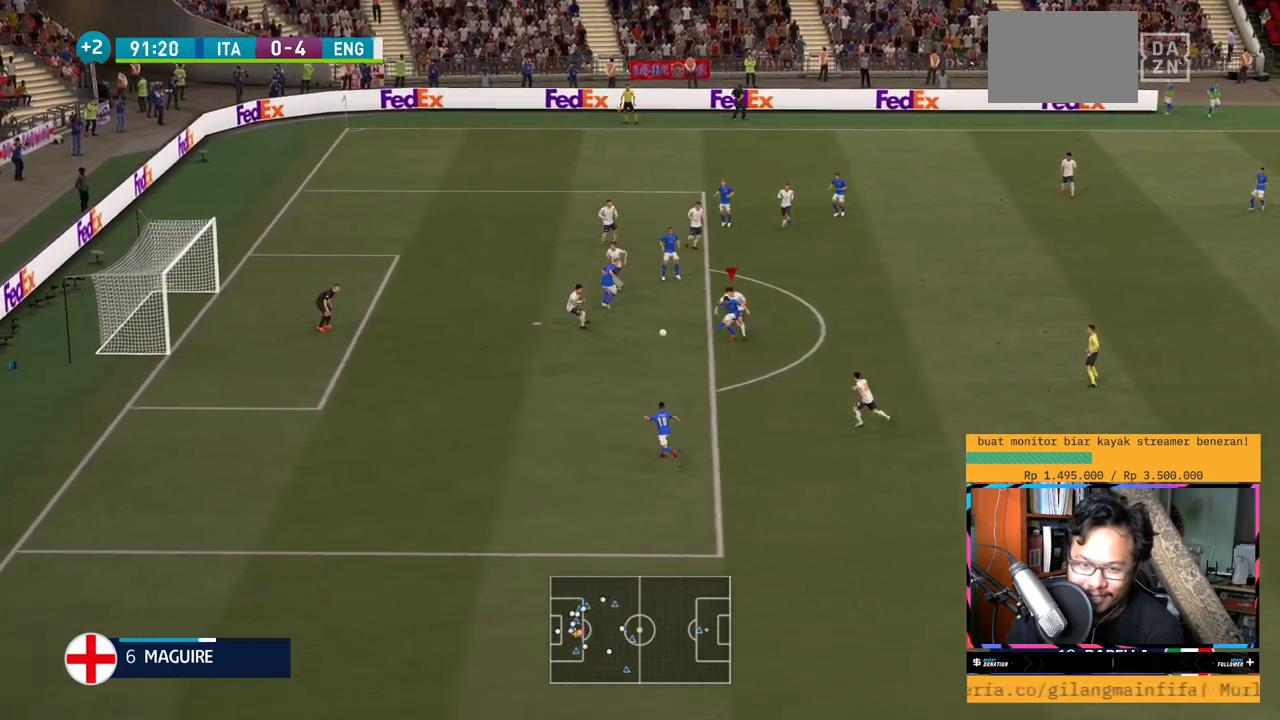
{"buttons": ["L1", "R2"], "left_stick": "down-left", "right_stick": "center", "events": [[33, "left_stick", "down-left"], [350, "L1", "down"]]}
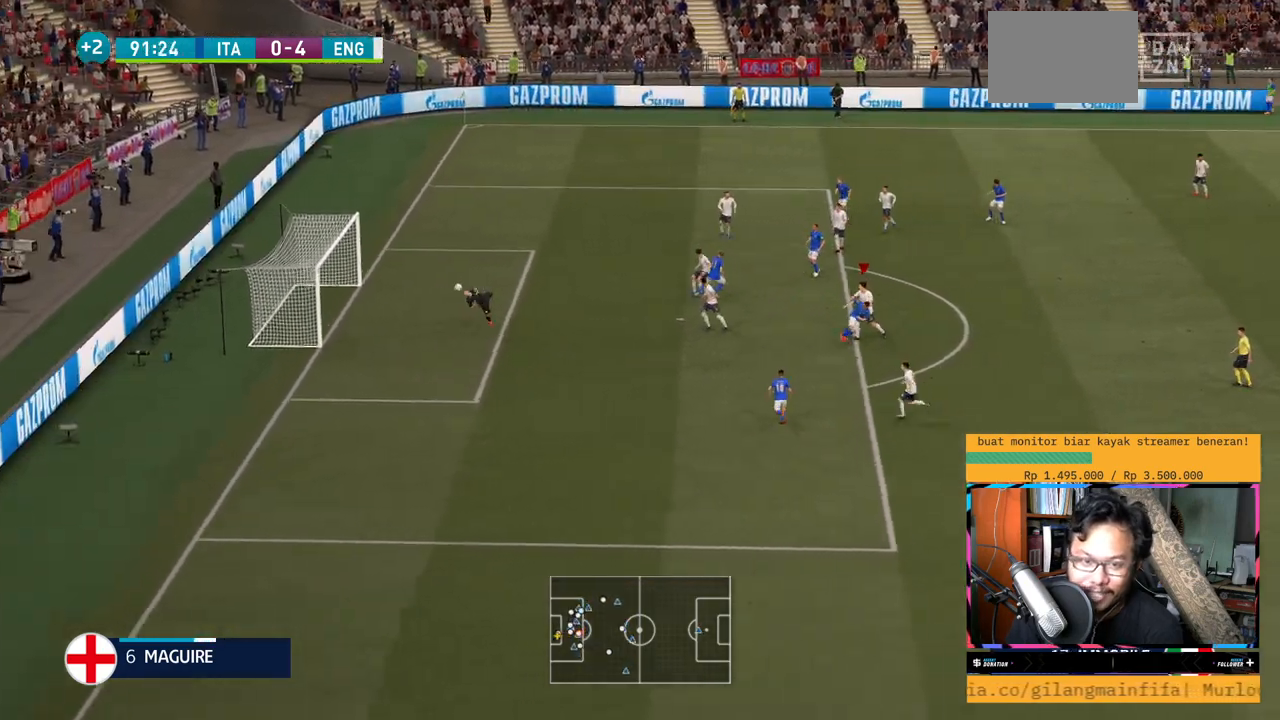
{"buttons": ["R2"], "left_stick": "down-left", "right_stick": "center"}
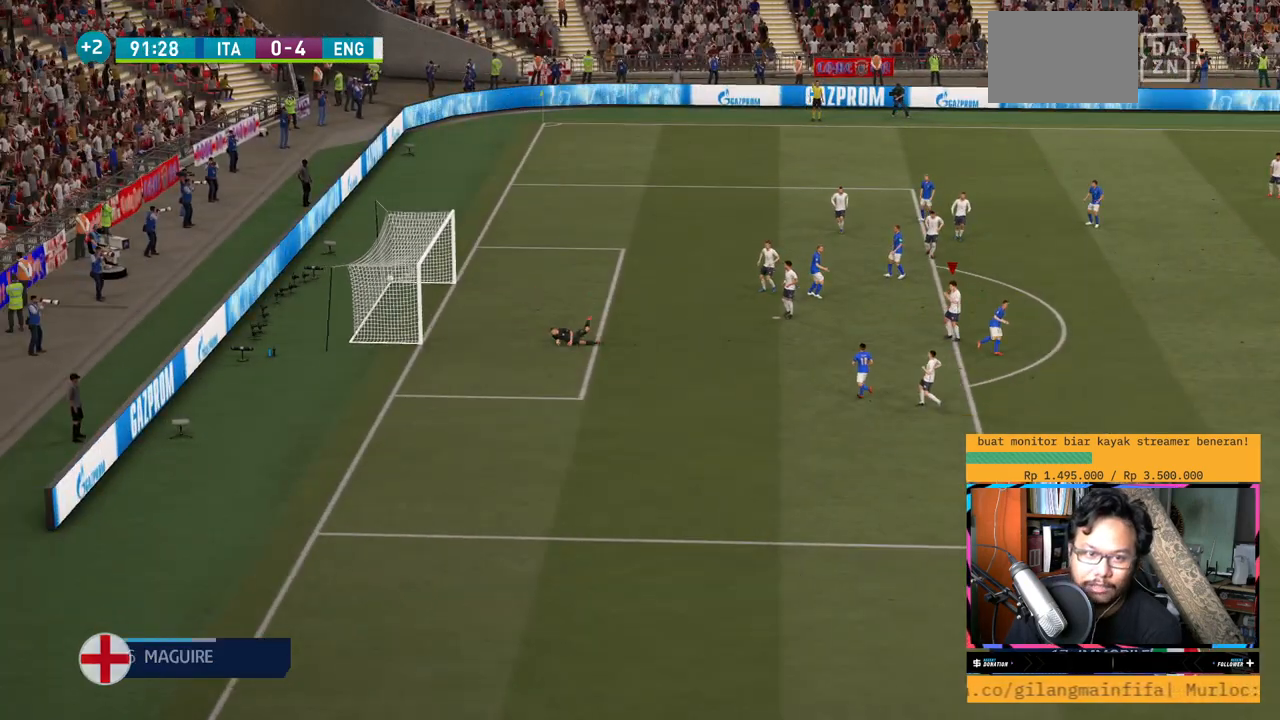
{"buttons": [], "left_stick": "center", "right_stick": "center", "events": [[367, "left_stick", "center"], [467, "R2", "up"]]}
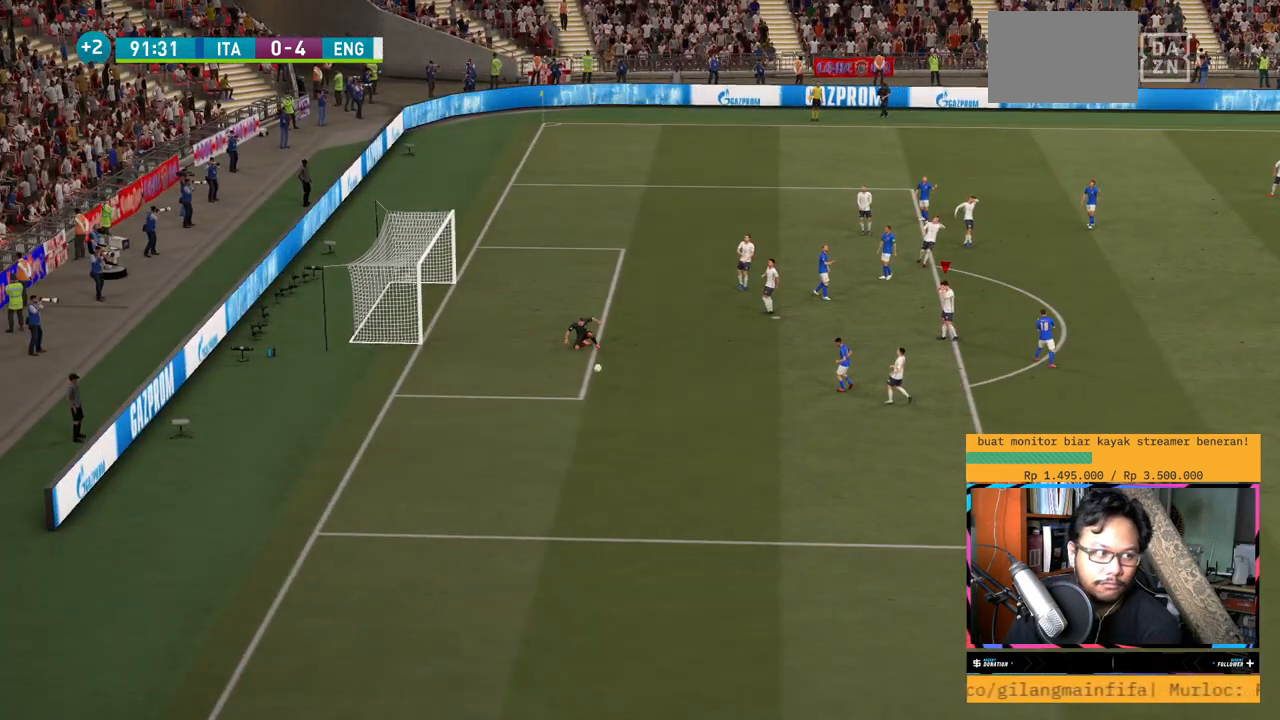
{"buttons": [], "left_stick": "center", "right_stick": "center", "events": []}
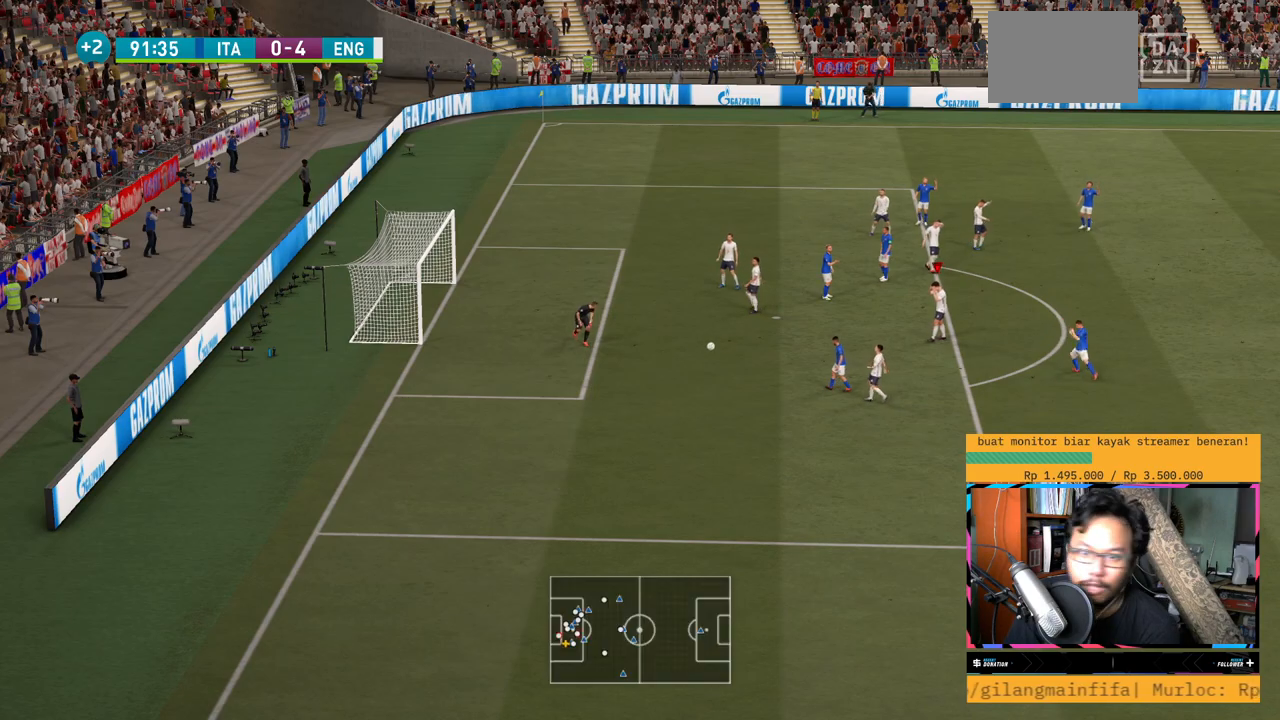
{"buttons": [], "left_stick": "center", "right_stick": "center", "events": []}
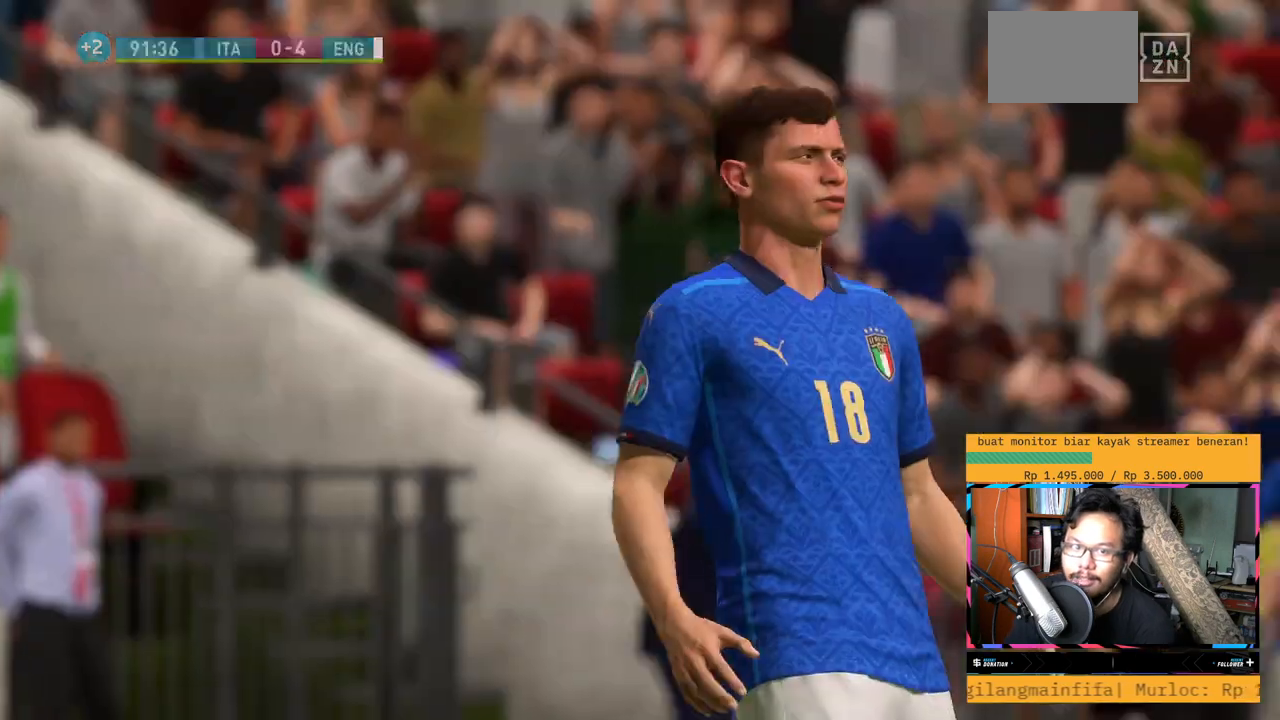
{"buttons": [], "left_stick": "center", "right_stick": "center", "events": []}
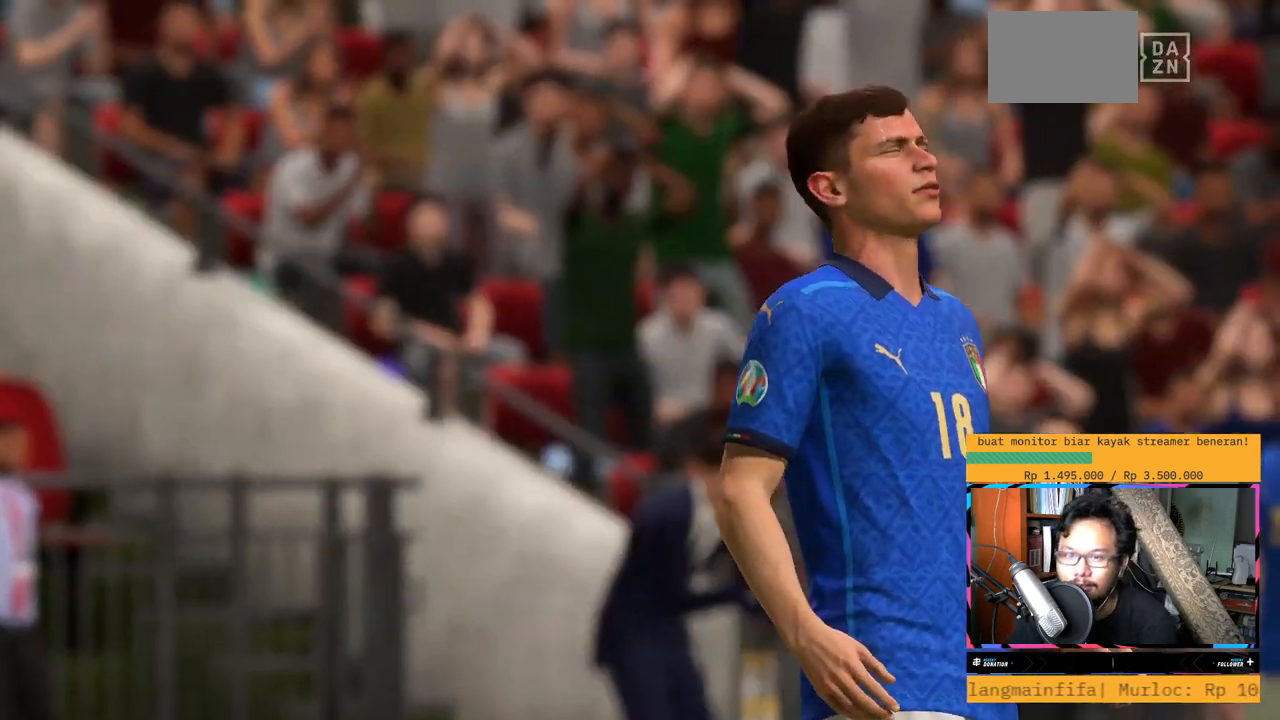
{"buttons": [], "left_stick": "center", "right_stick": "center", "events": []}
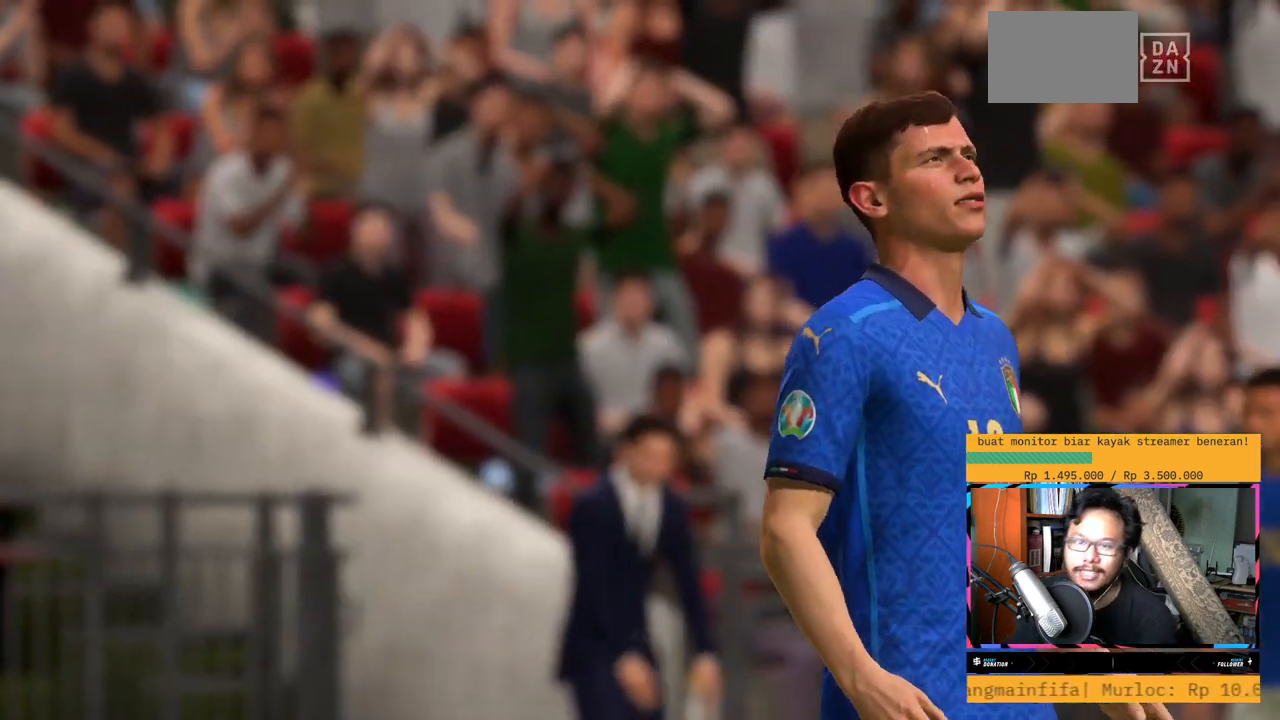
{"buttons": [], "left_stick": "center", "right_stick": "center", "events": [[117, "A", "down"], [284, "A", "up"]]}